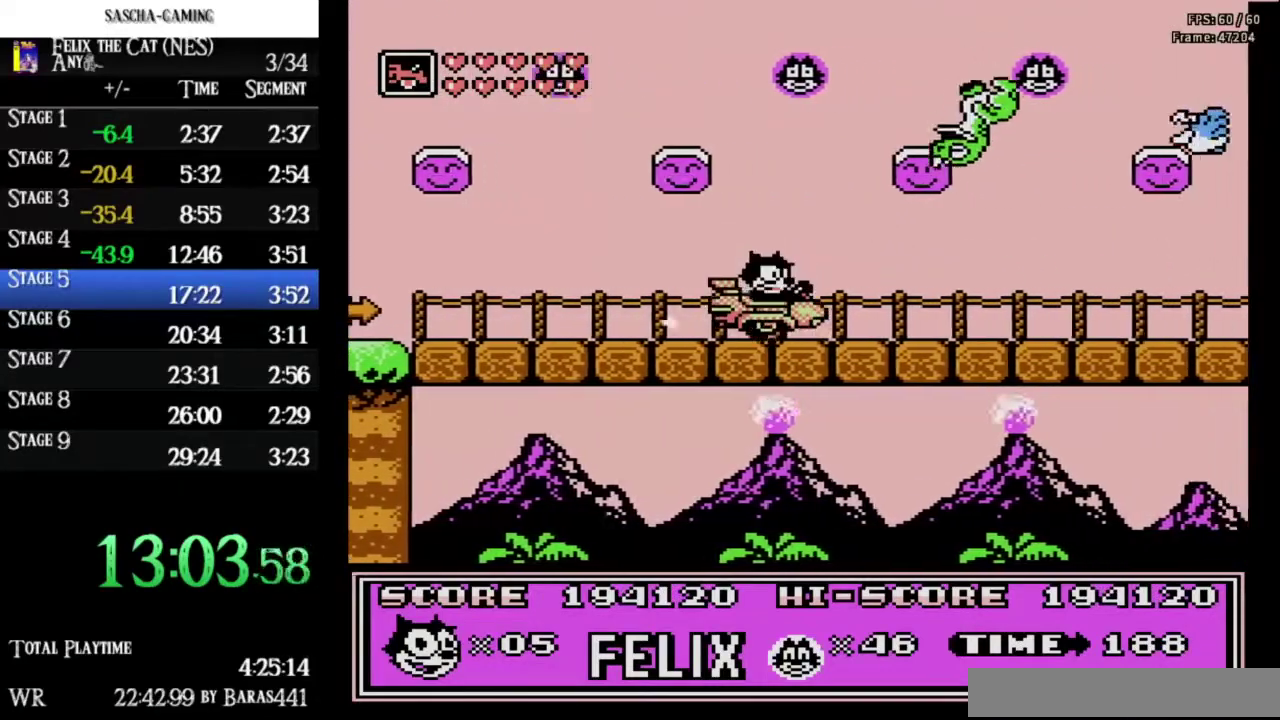
Gameplay with a controller (Nintendo layout); each line is a JSON object with the inputs held at the frame after it. "events" lists button and stick changes between this image and that frame as [ms after this image, input, new state], when the widget could be followed in between. Not read: DPAD_UP L3 R3.
{"buttons": ["DPAD_RIGHT"], "events": []}
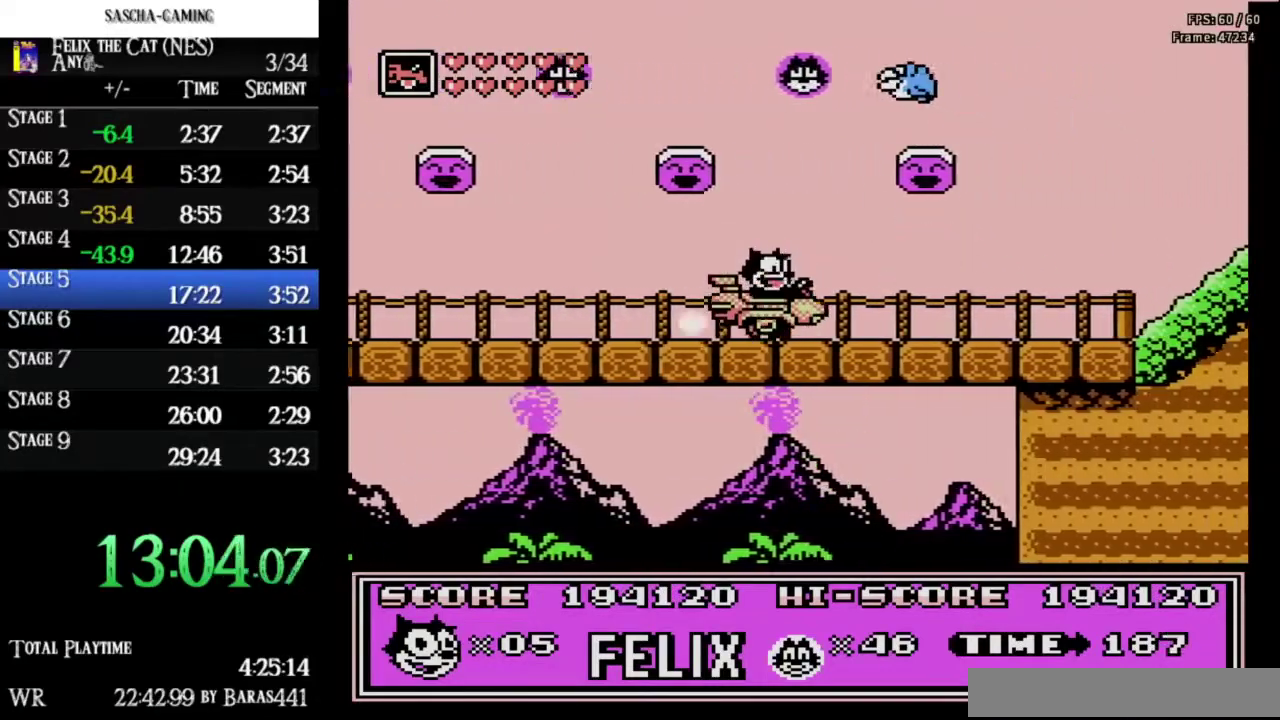
{"buttons": ["DPAD_RIGHT"], "events": [[67, "B", "down"], [167, "B", "up"]]}
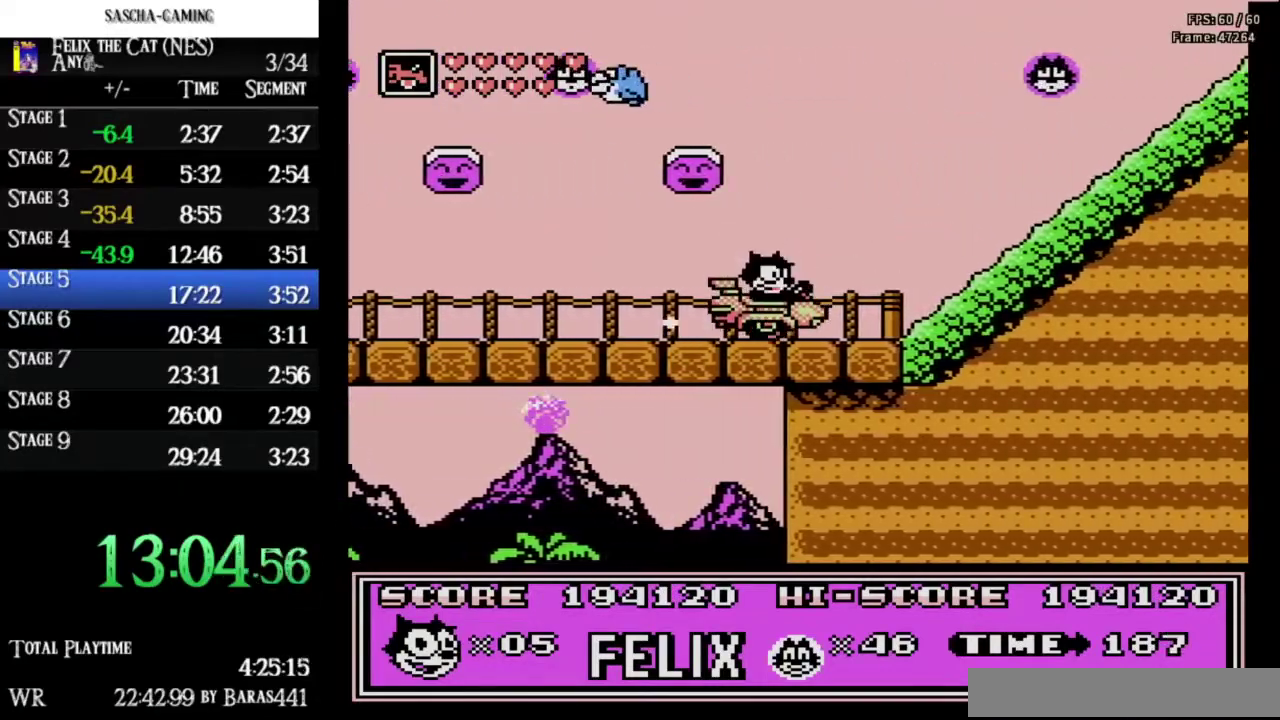
{"buttons": ["A", "DPAD_RIGHT"], "events": [[167, "A", "down"]]}
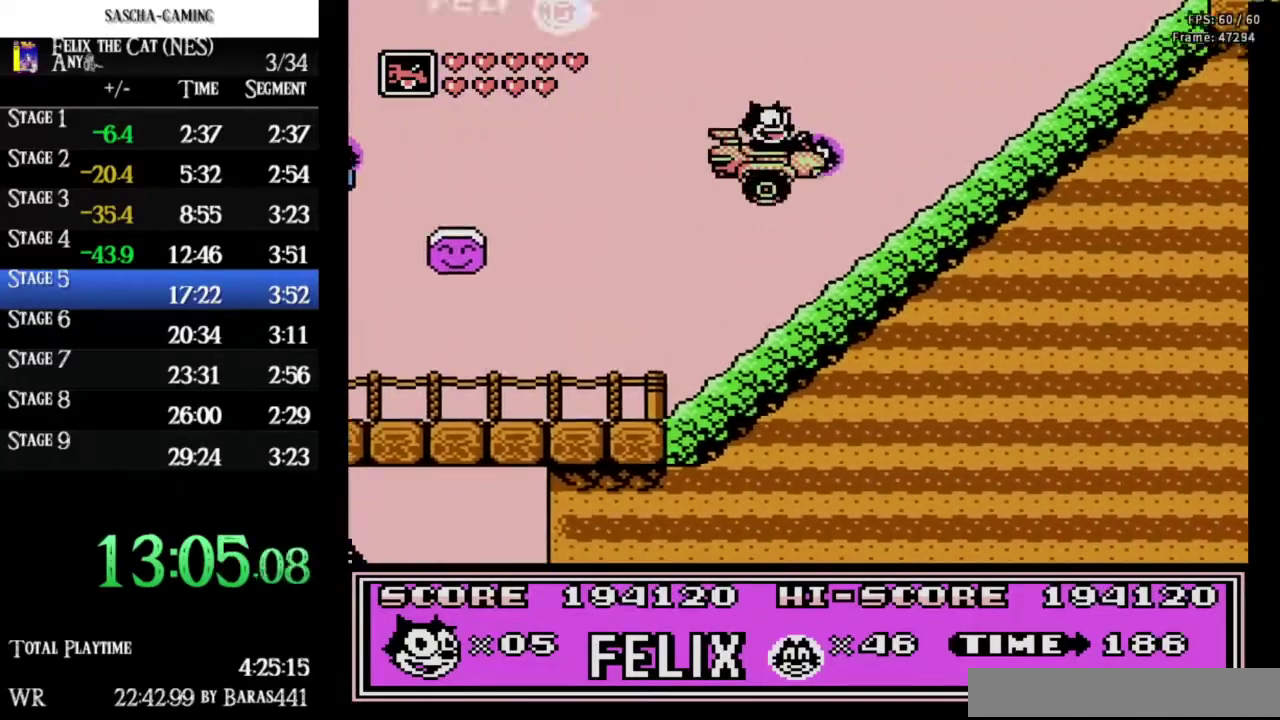
{"buttons": ["A", "DPAD_RIGHT"], "events": [[67, "A", "up"], [367, "A", "down"]]}
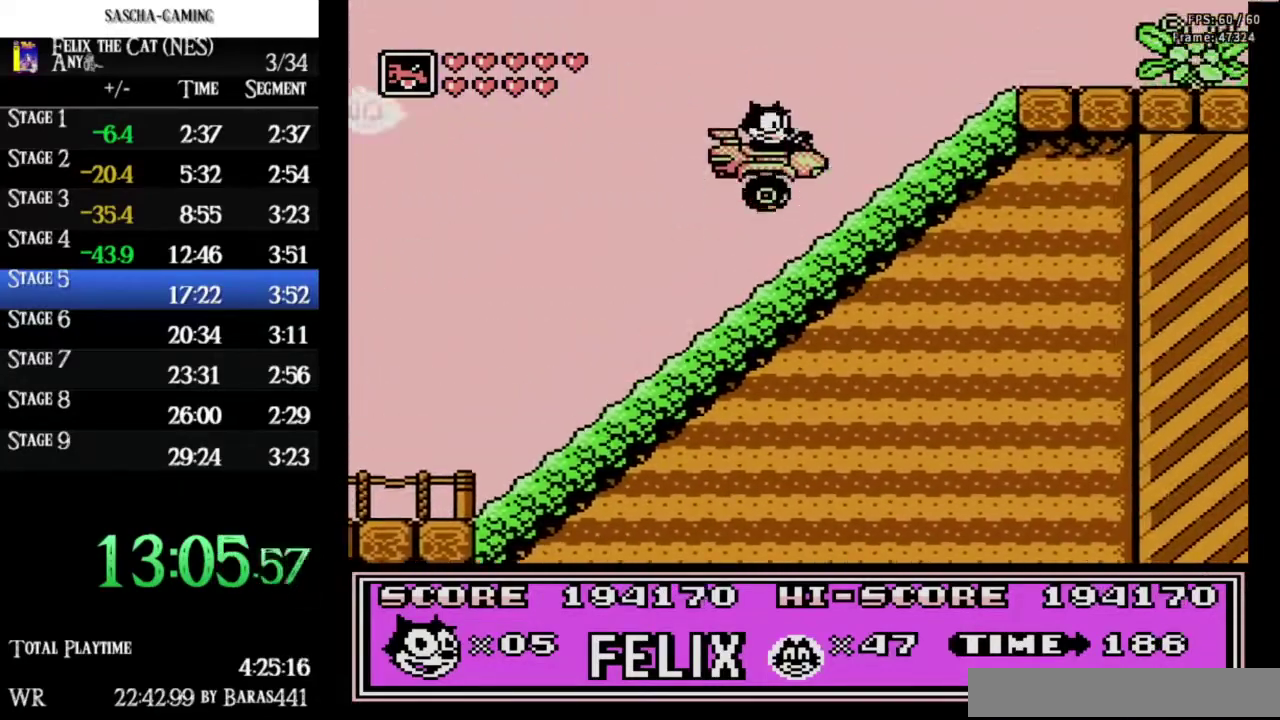
{"buttons": ["DPAD_RIGHT"], "events": [[33, "A", "up"], [367, "A", "down"], [467, "A", "up"]]}
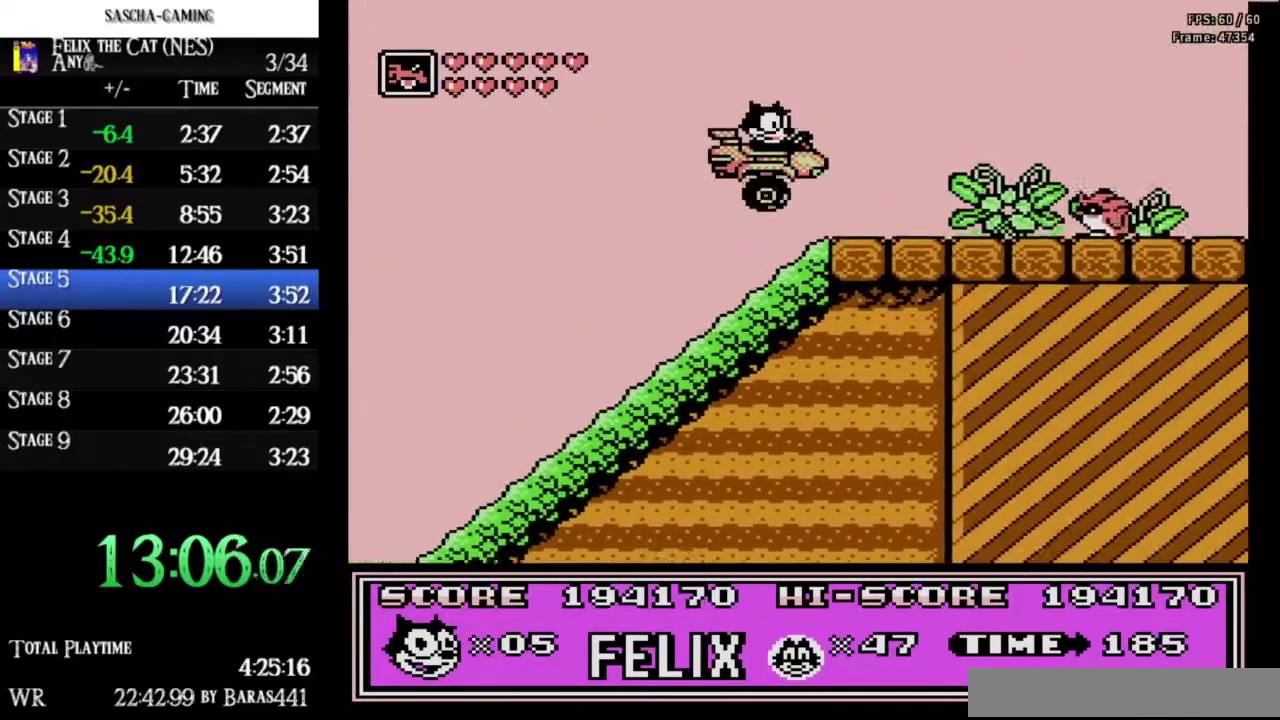
{"buttons": ["DPAD_RIGHT"], "events": [[300, "B", "down"], [400, "B", "up"]]}
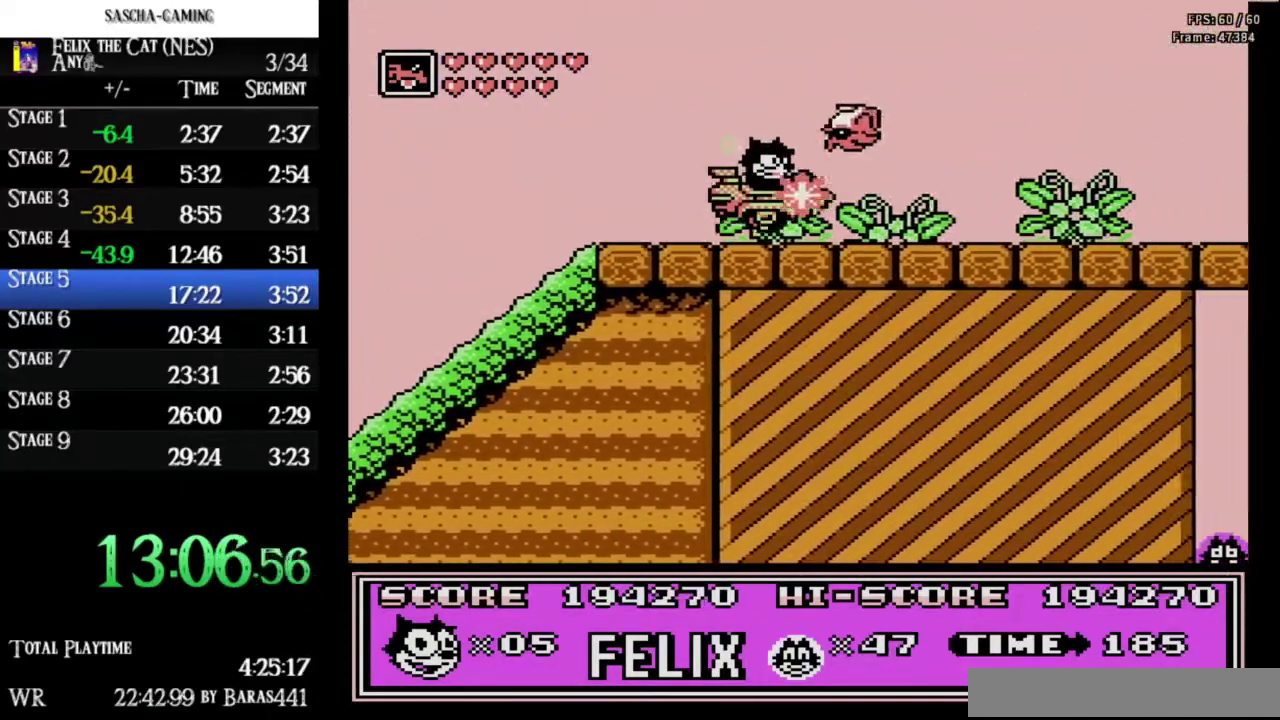
{"buttons": ["DPAD_RIGHT"], "events": []}
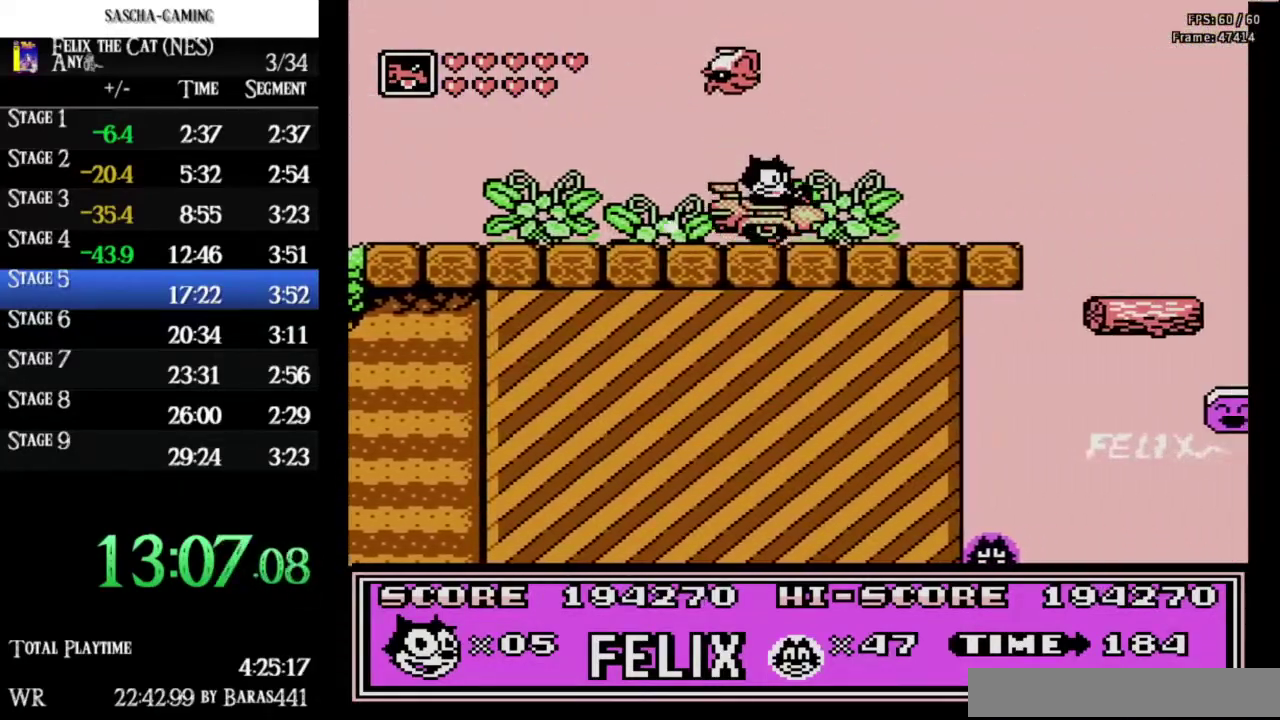
{"buttons": ["DPAD_RIGHT"], "events": [[400, "A", "down"], [467, "A", "up"]]}
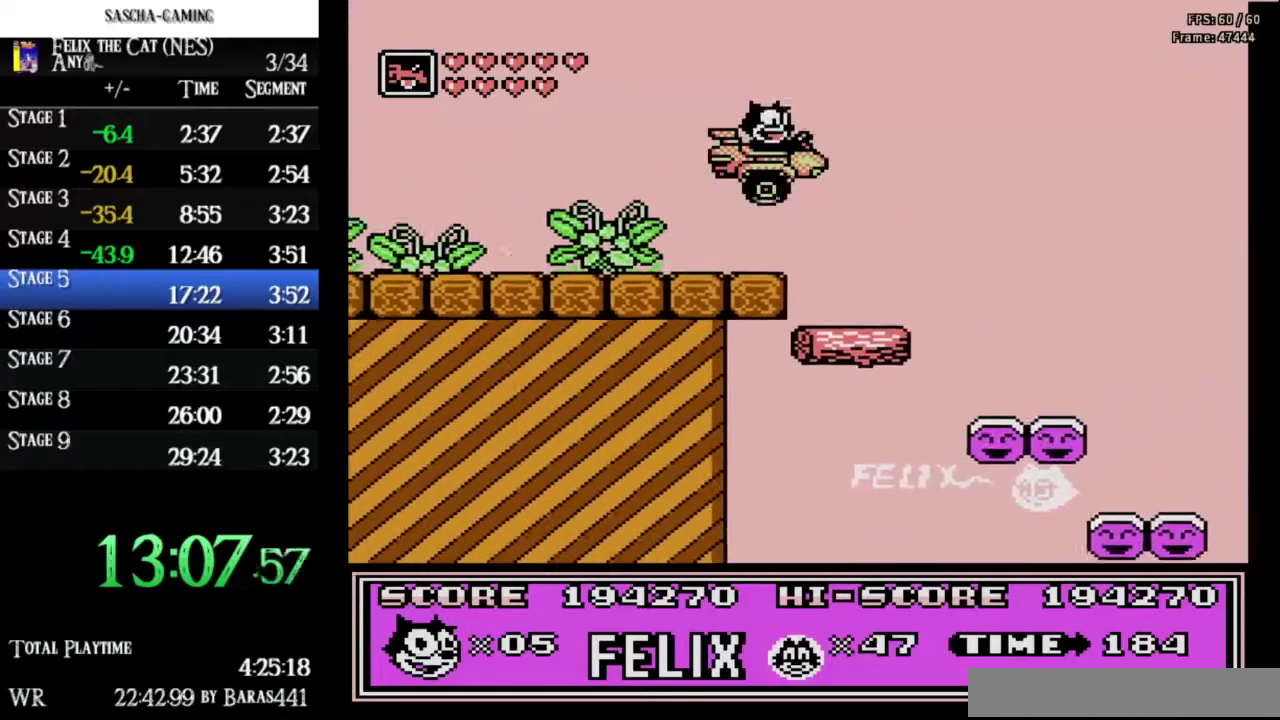
{"buttons": ["DPAD_RIGHT"], "events": [[33, "A", "down"], [100, "A", "up"]]}
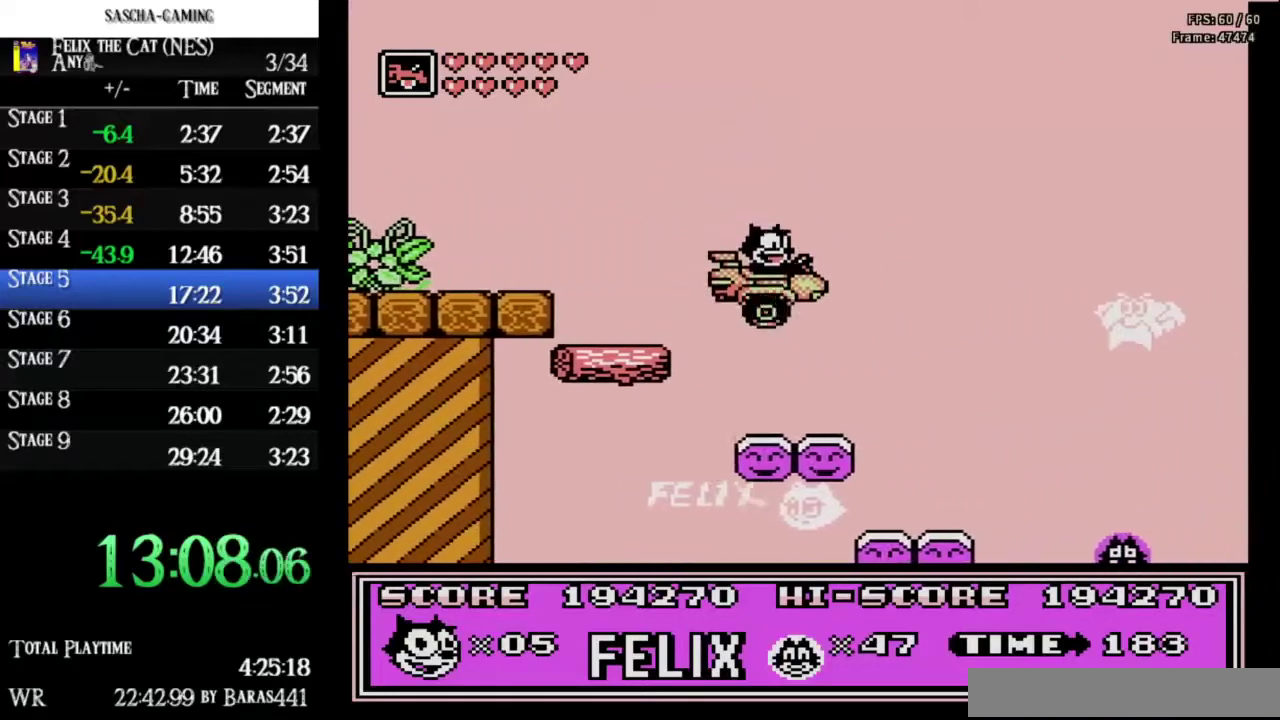
{"buttons": ["DPAD_RIGHT"], "events": [[300, "DPAD_RIGHT", "up"], [333, "DPAD_LEFT", "down"], [467, "DPAD_LEFT", "up"], [500, "DPAD_RIGHT", "down"]]}
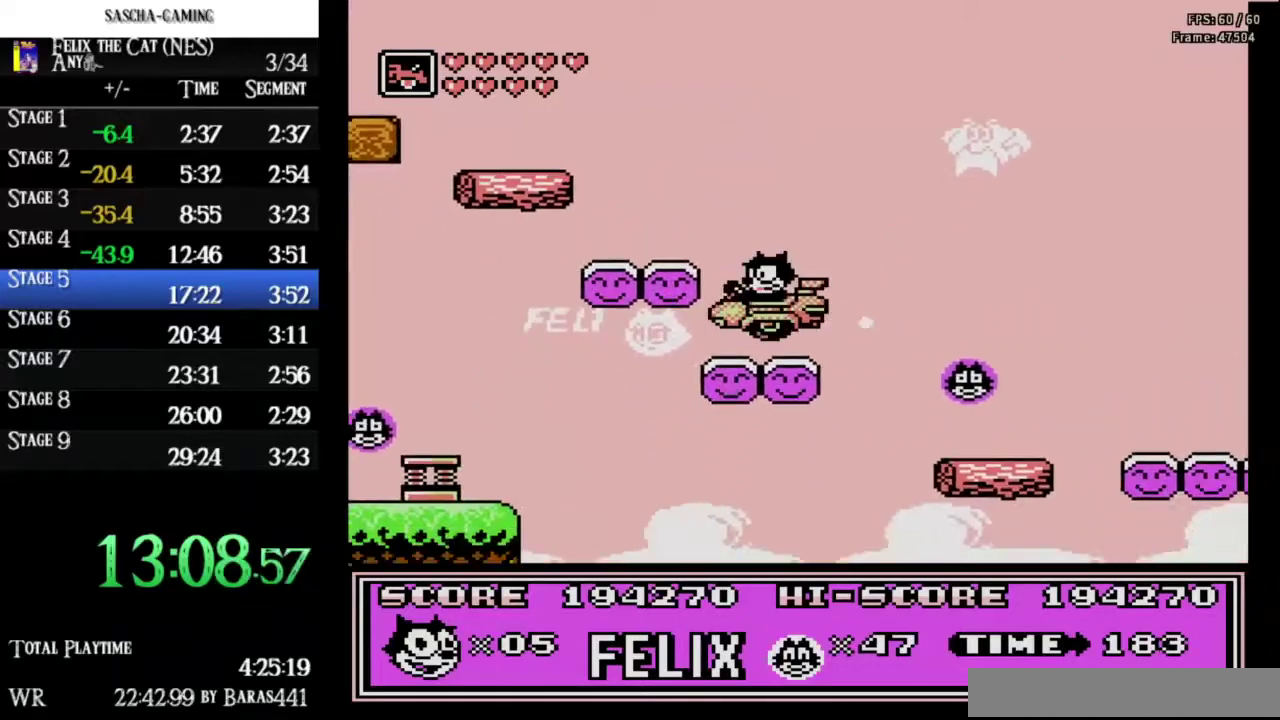
{"buttons": ["A", "DPAD_RIGHT"], "events": [[133, "A", "down"]]}
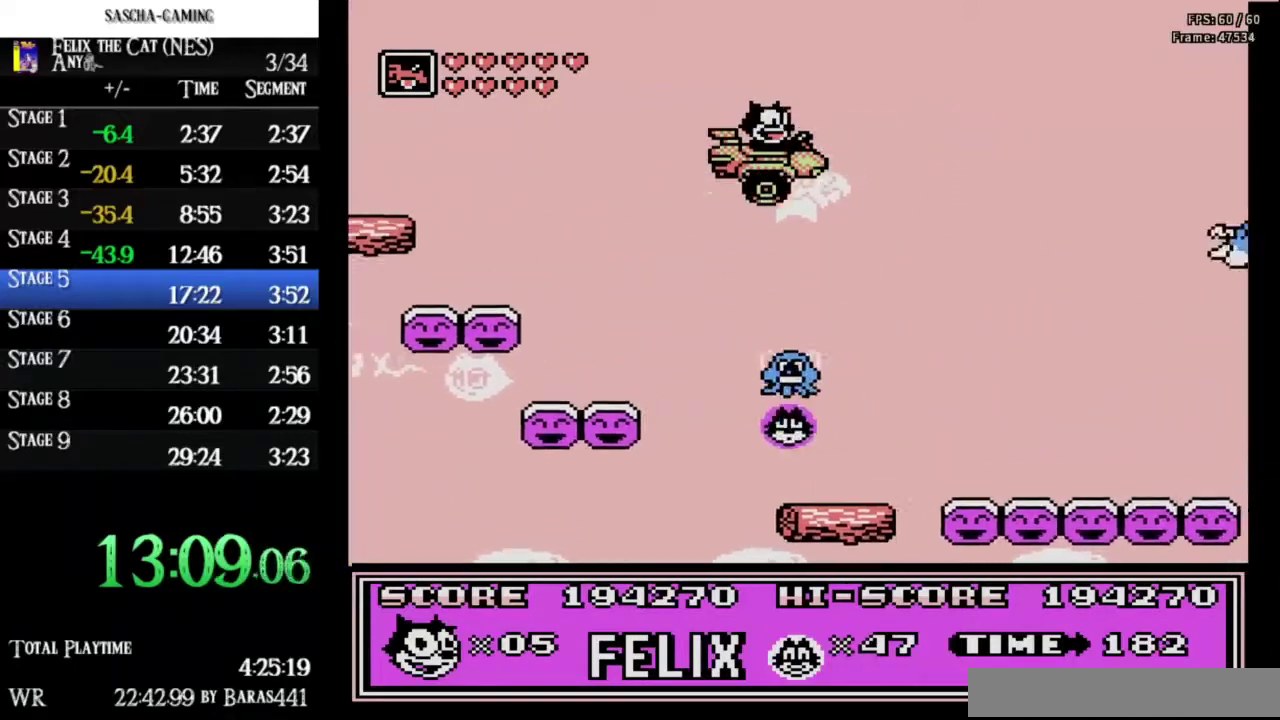
{"buttons": ["DPAD_RIGHT"], "events": [[267, "A", "up"]]}
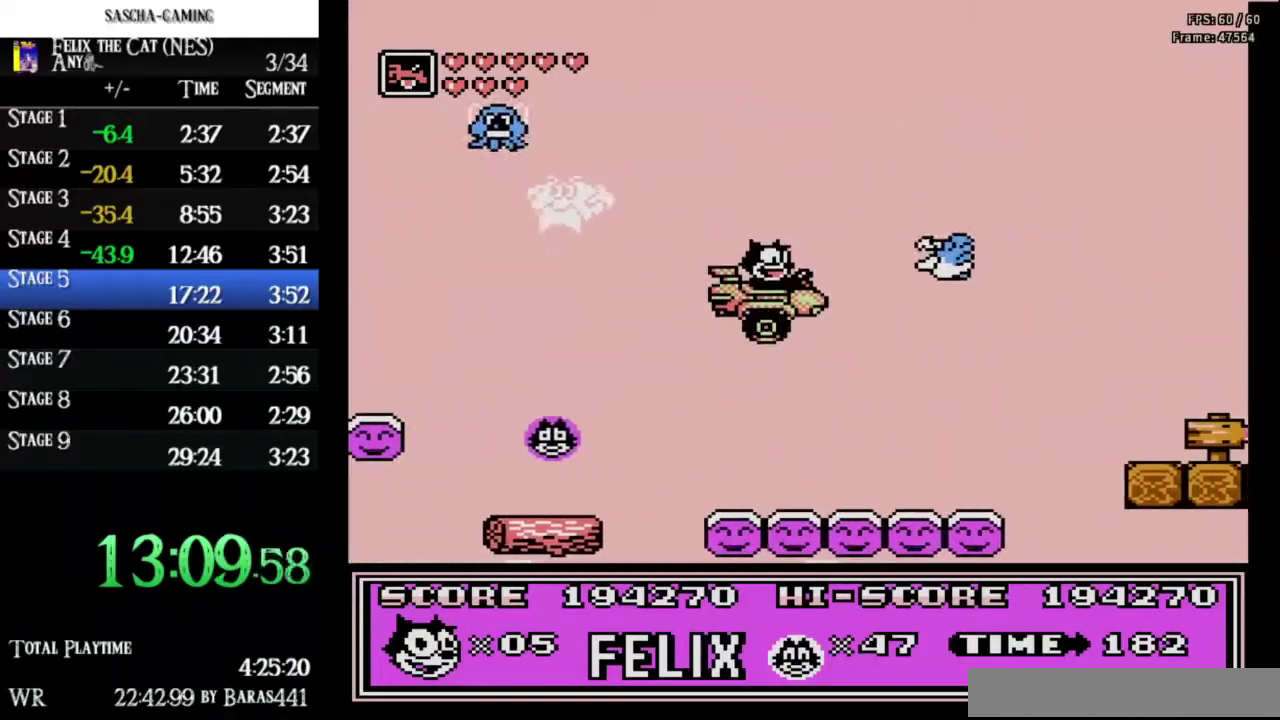
{"buttons": ["A", "DPAD_RIGHT"], "events": [[400, "A", "down"]]}
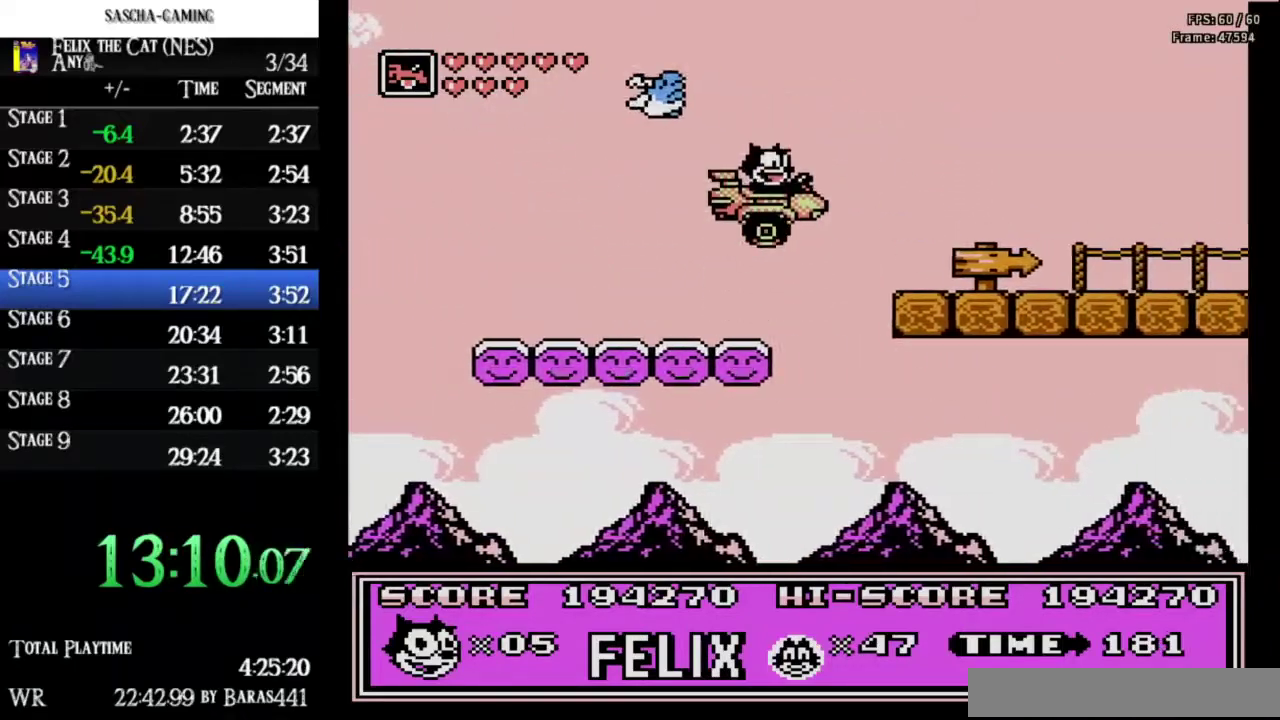
{"buttons": ["B", "DPAD_RIGHT"], "events": [[100, "A", "up"], [433, "B", "down"]]}
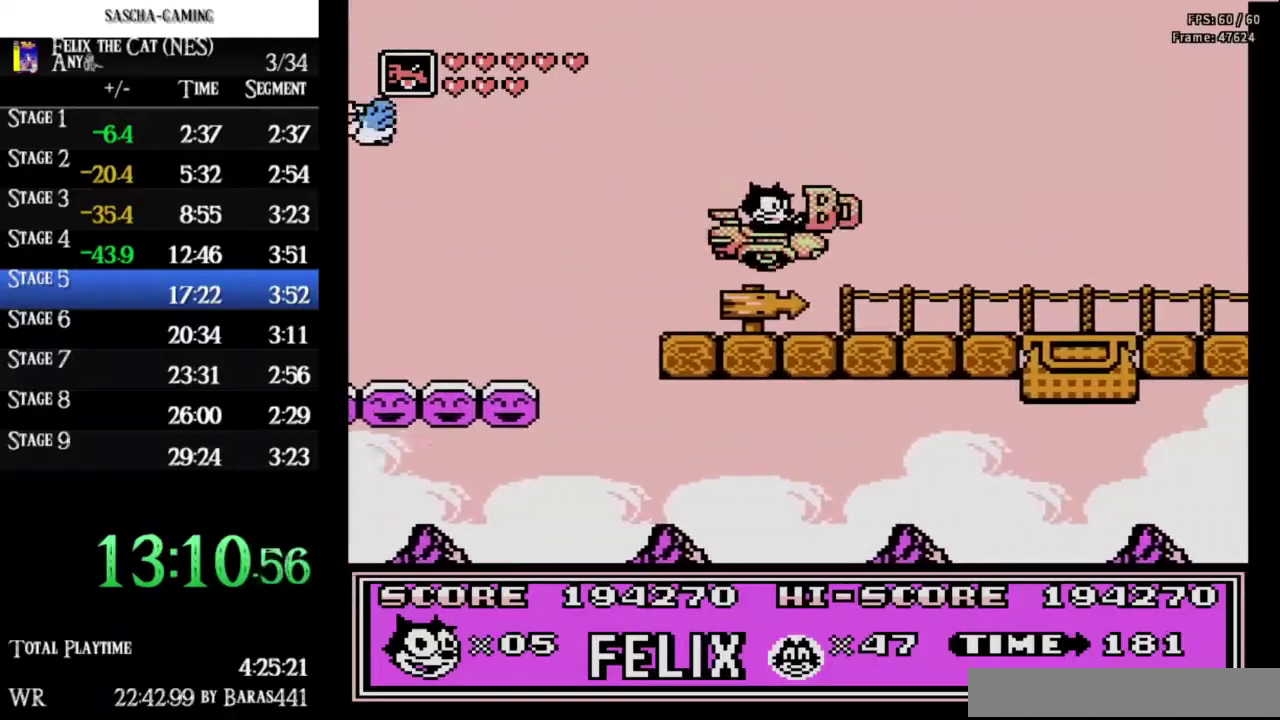
{"buttons": ["DPAD_RIGHT"], "events": [[33, "B", "up"]]}
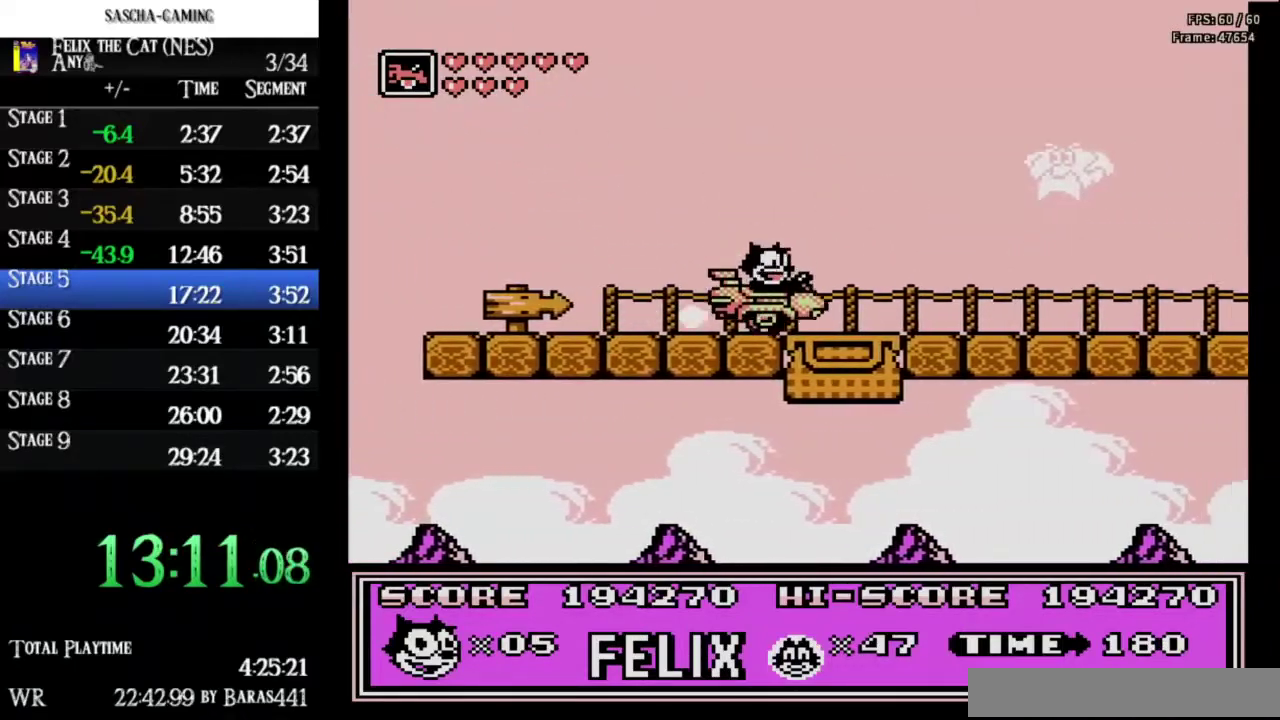
{"buttons": ["DPAD_RIGHT"], "events": [[67, "B", "down"], [233, "B", "up"]]}
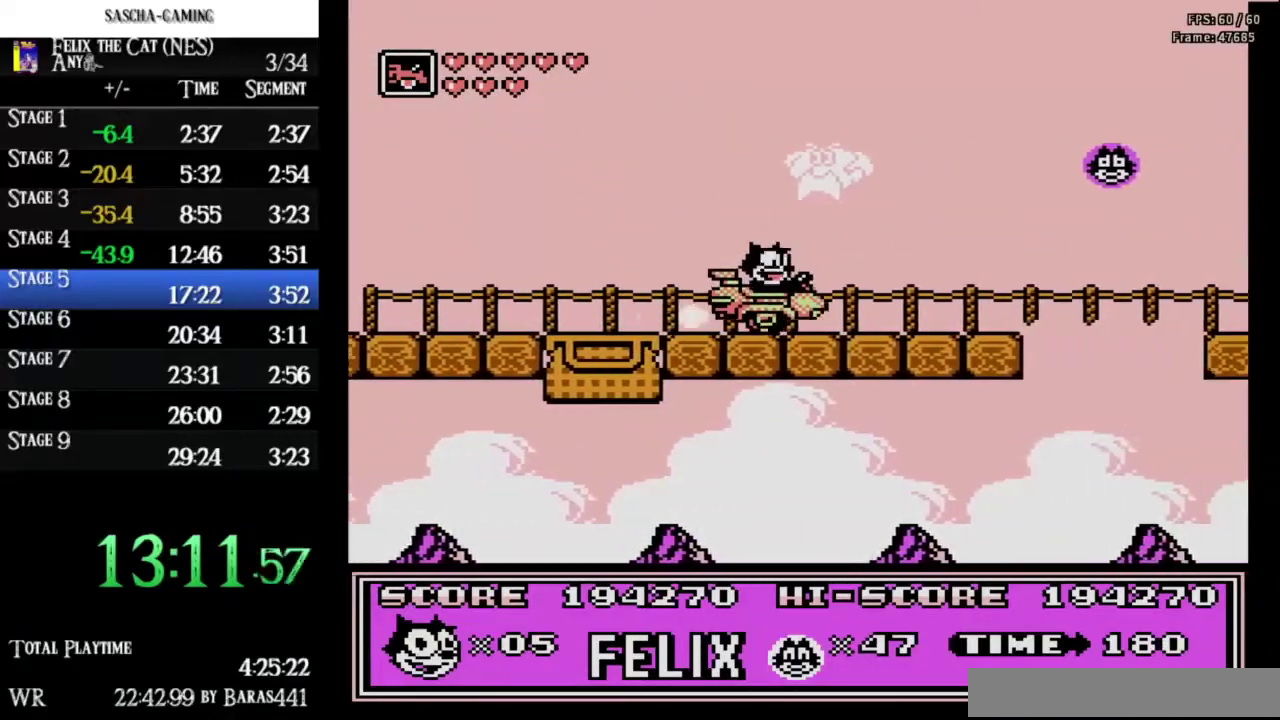
{"buttons": ["A", "DPAD_RIGHT"], "events": [[467, "A", "down"]]}
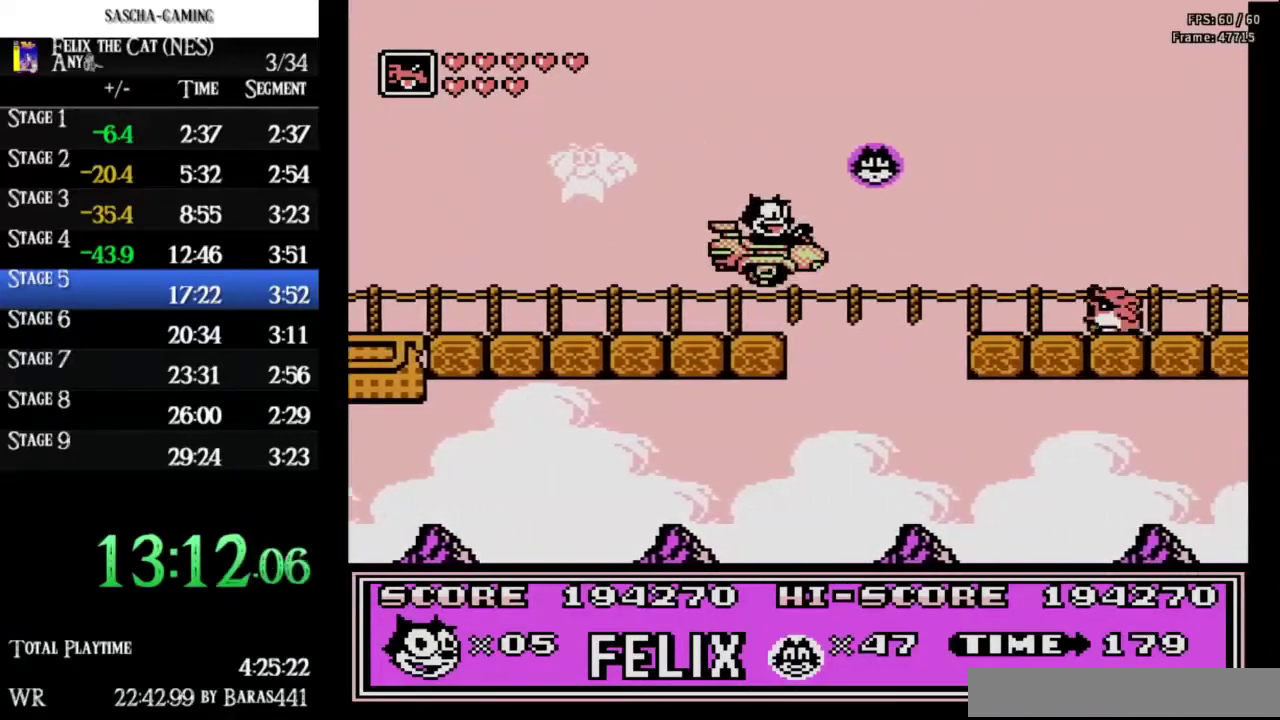
{"buttons": ["DPAD_RIGHT"], "events": [[333, "A", "up"]]}
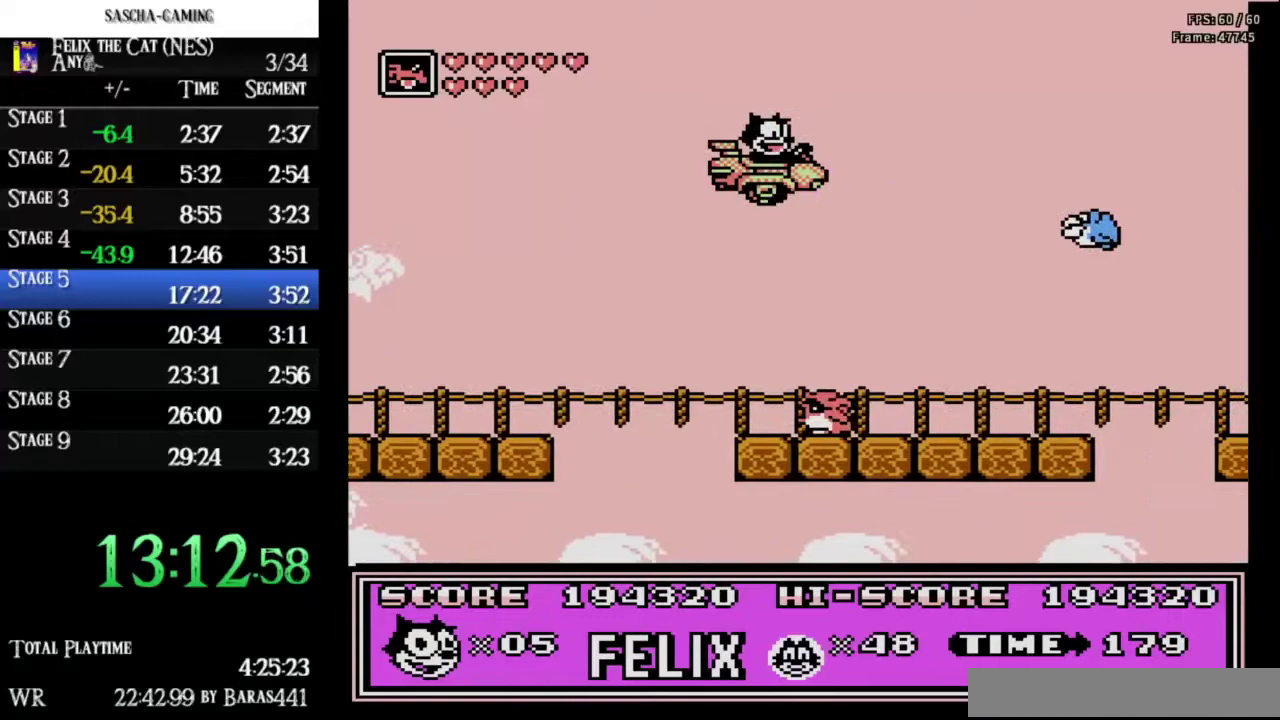
{"buttons": ["DPAD_RIGHT"], "events": [[200, "B", "down"], [367, "B", "up"]]}
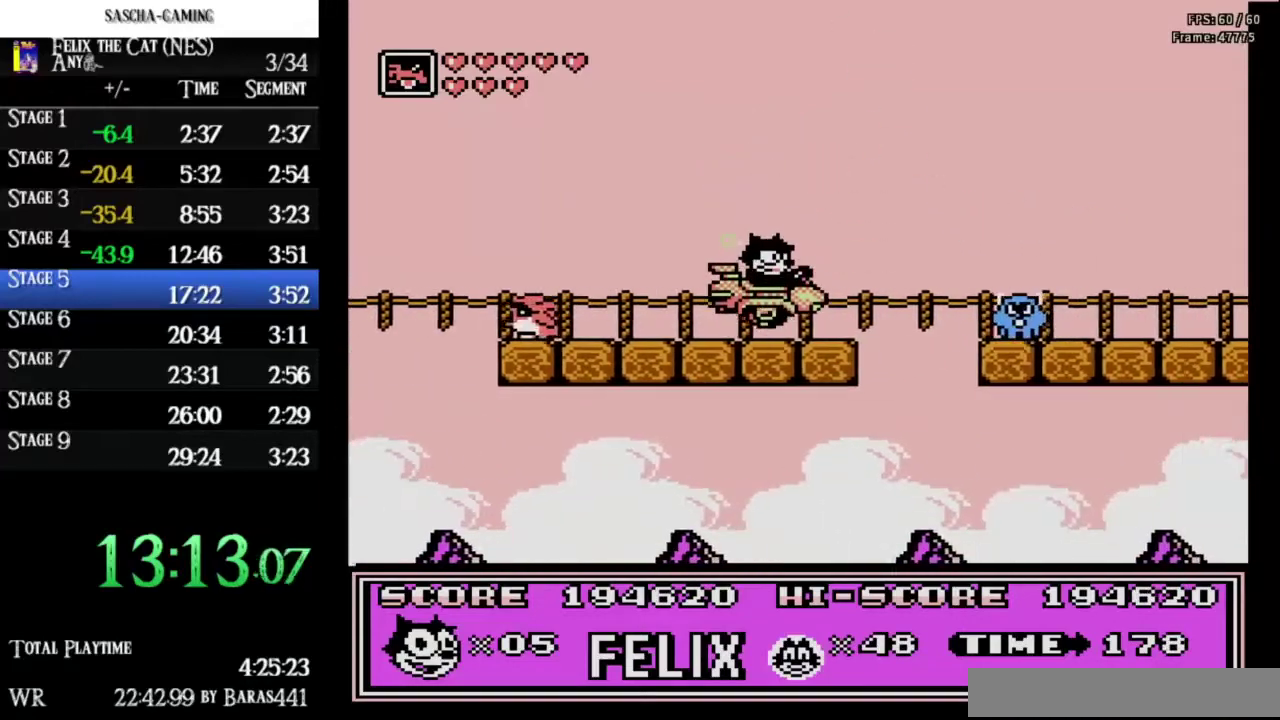
{"buttons": ["DPAD_RIGHT"], "events": [[133, "A", "down"], [400, "A", "up"]]}
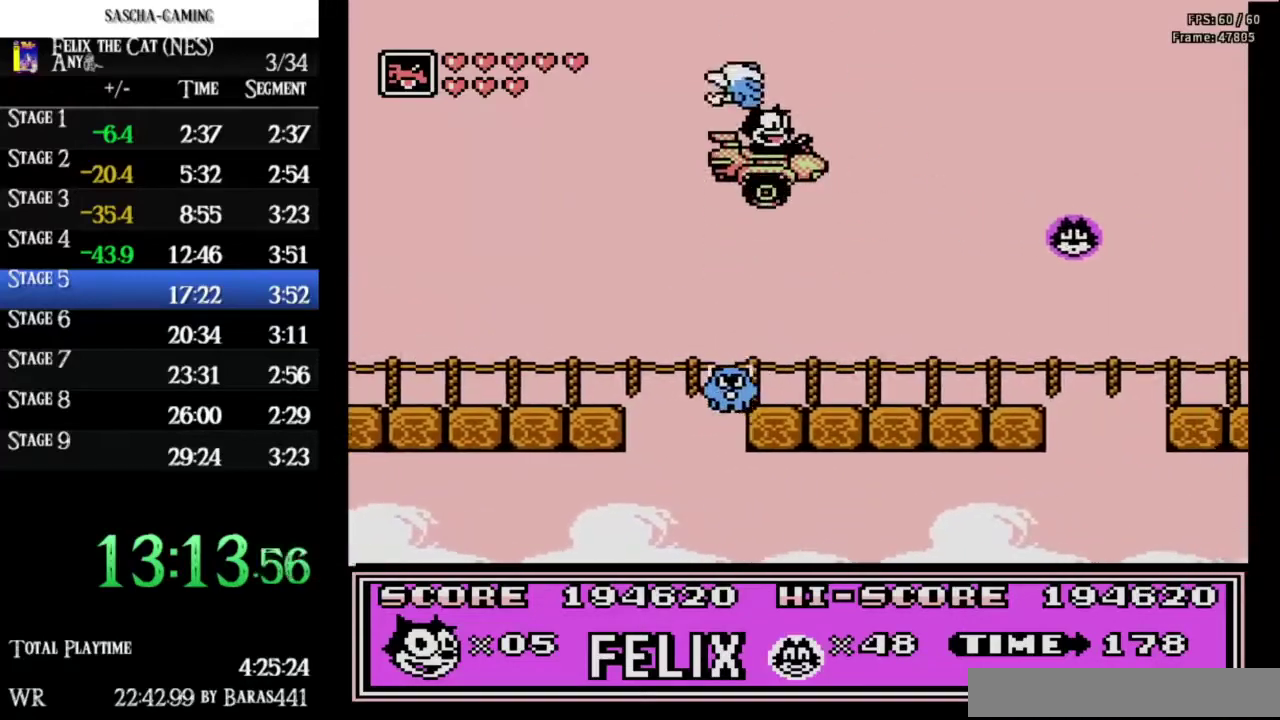
{"buttons": ["A", "DPAD_RIGHT"], "events": [[500, "A", "down"]]}
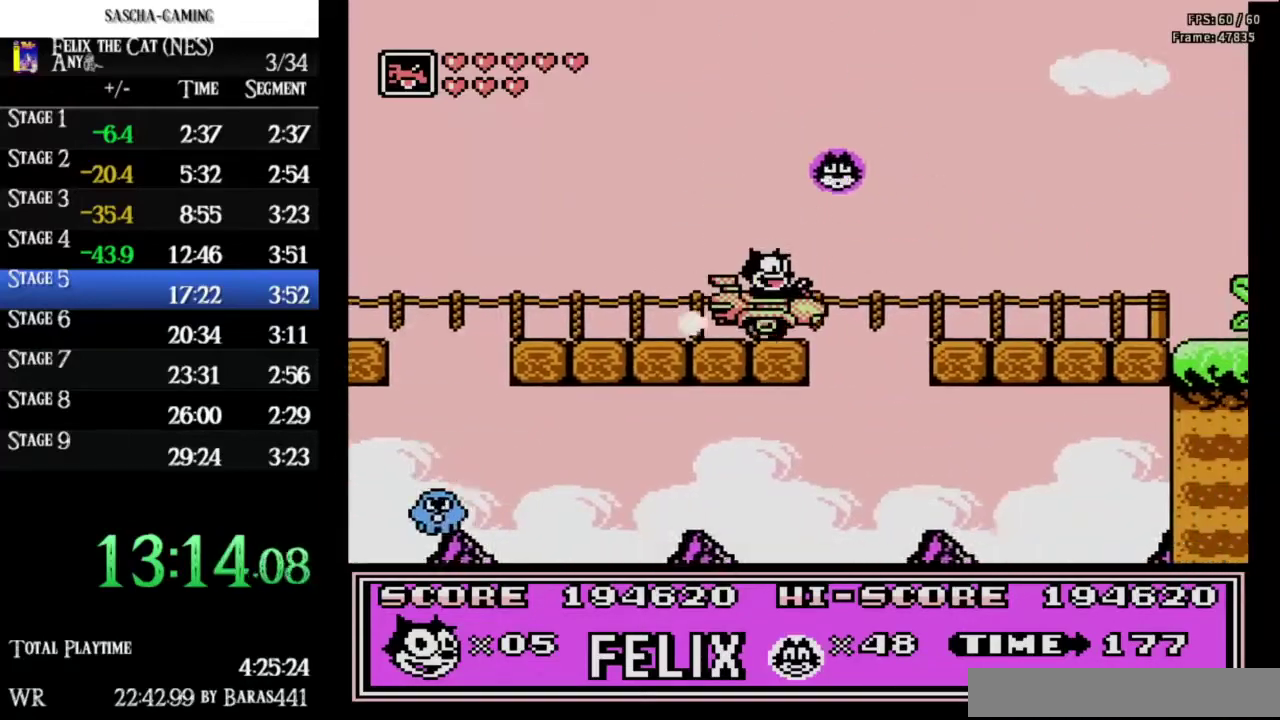
{"buttons": ["DPAD_RIGHT"], "events": [[167, "A", "up"]]}
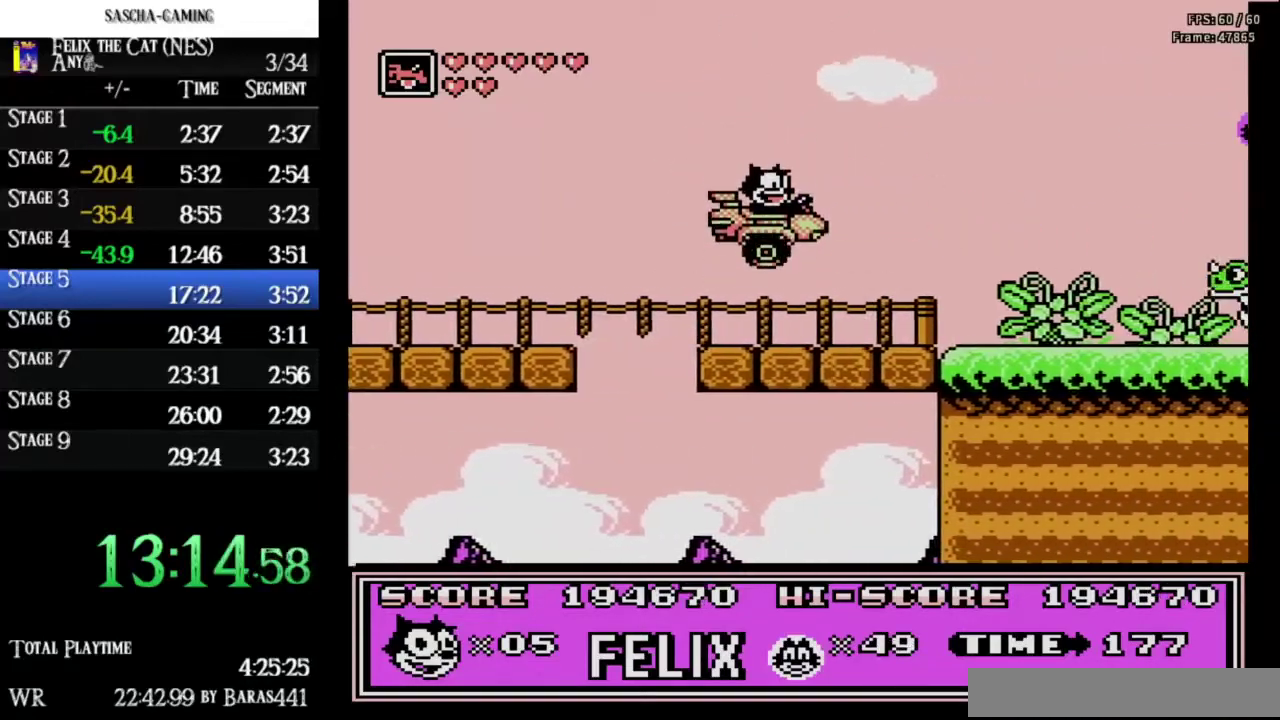
{"buttons": ["DPAD_RIGHT"], "events": [[367, "B", "down"], [500, "B", "up"]]}
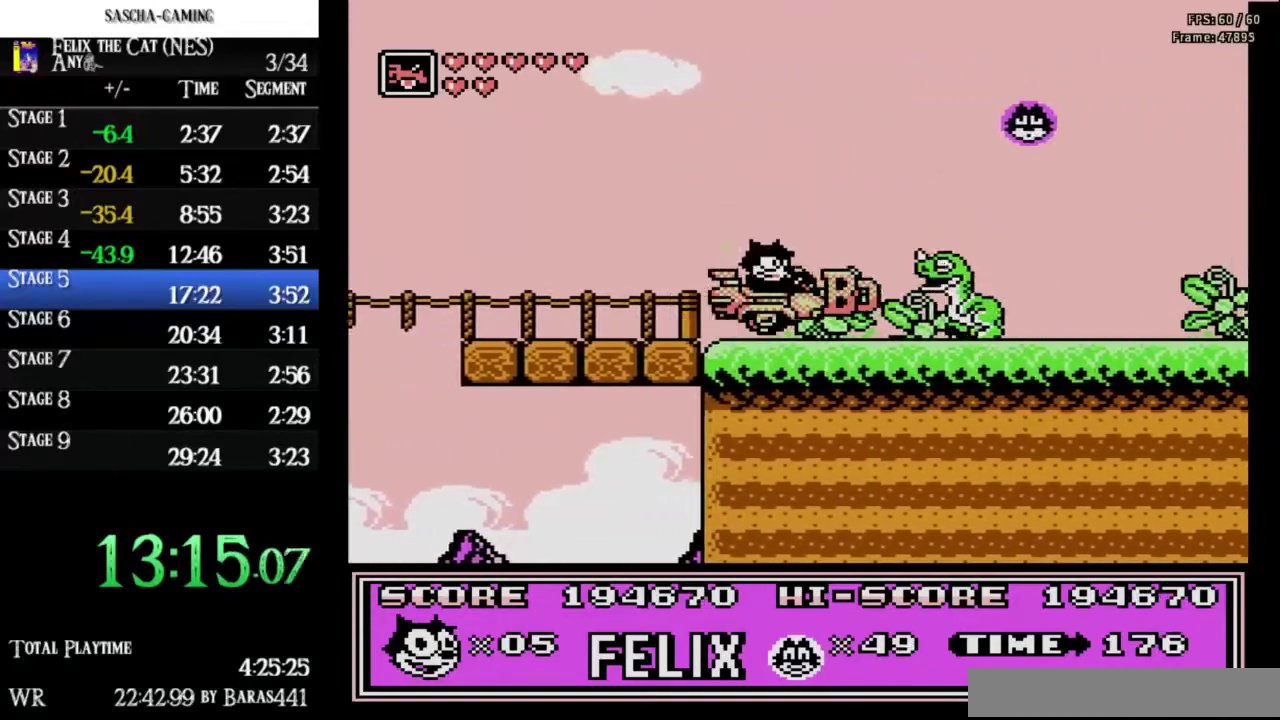
{"buttons": ["A", "DPAD_RIGHT"], "events": [[33, "DPAD_RIGHT", "up"], [100, "DPAD_LEFT", "down"], [200, "A", "down"], [200, "DPAD_LEFT", "up"], [233, "DPAD_RIGHT", "down"]]}
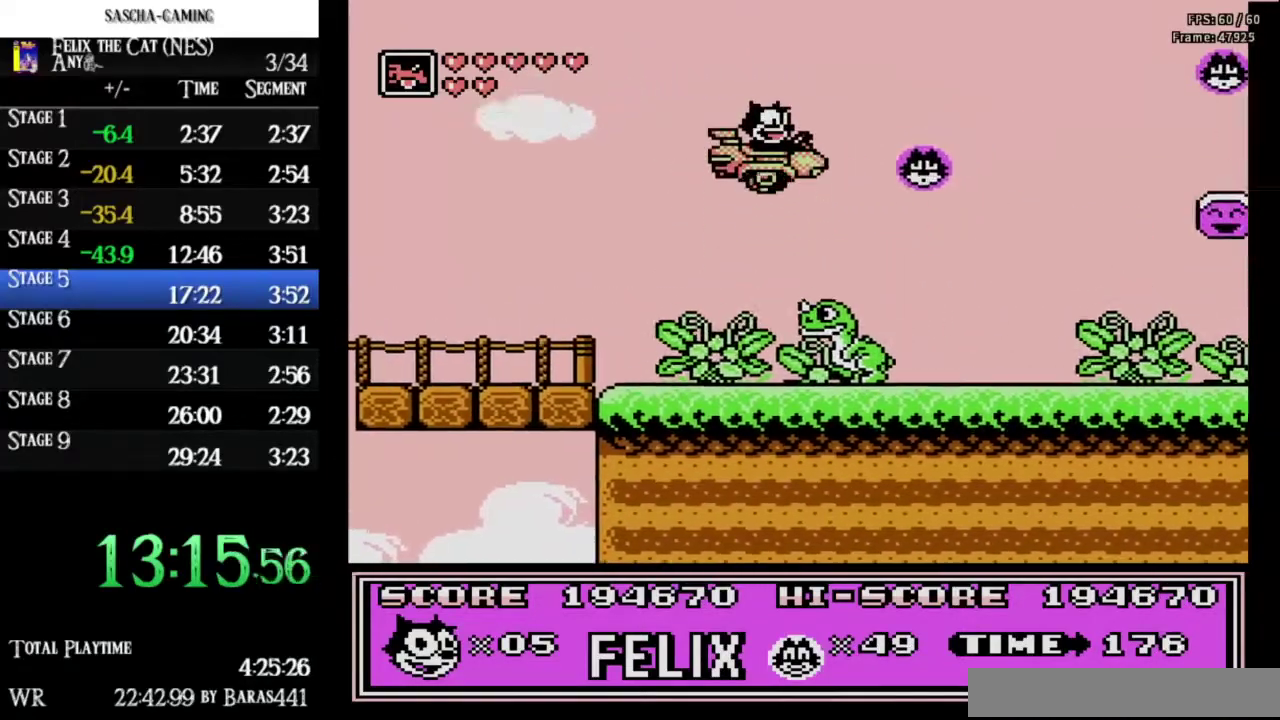
{"buttons": ["DPAD_RIGHT"], "events": [[133, "A", "up"]]}
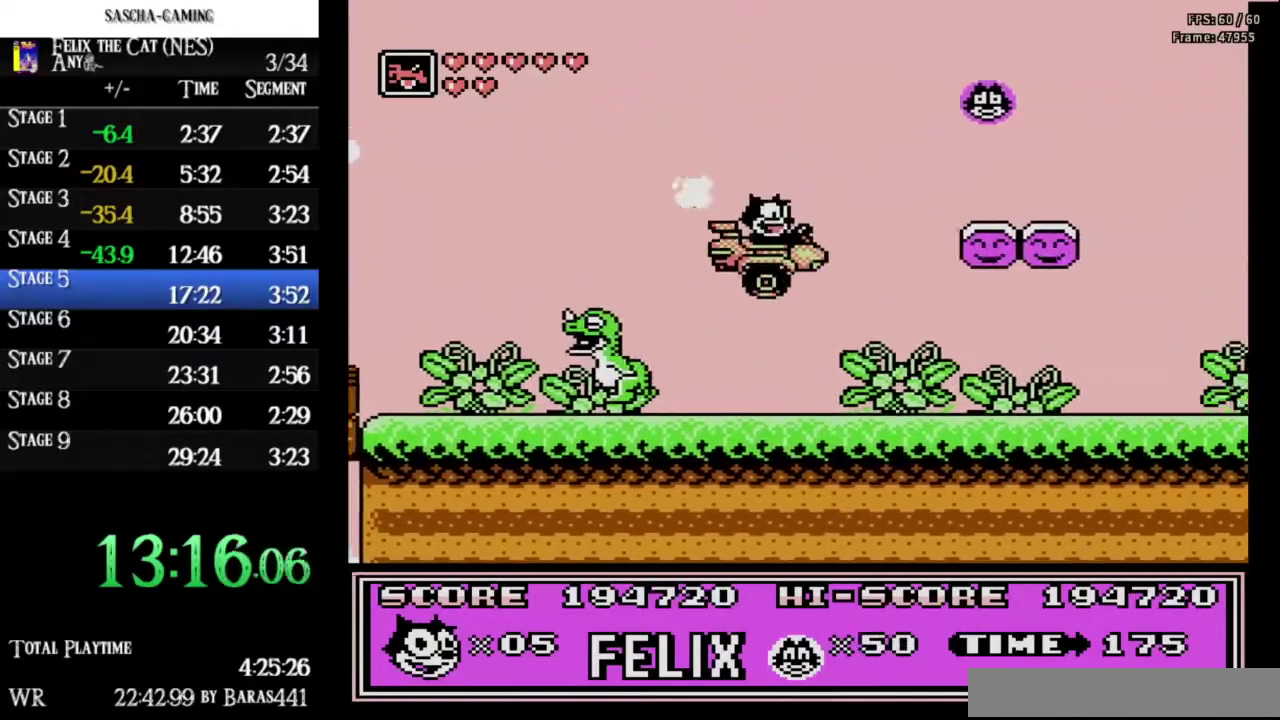
{"buttons": ["DPAD_LEFT"], "events": [[133, "B", "down"], [267, "B", "up"], [367, "DPAD_RIGHT", "up"], [400, "DPAD_LEFT", "down"]]}
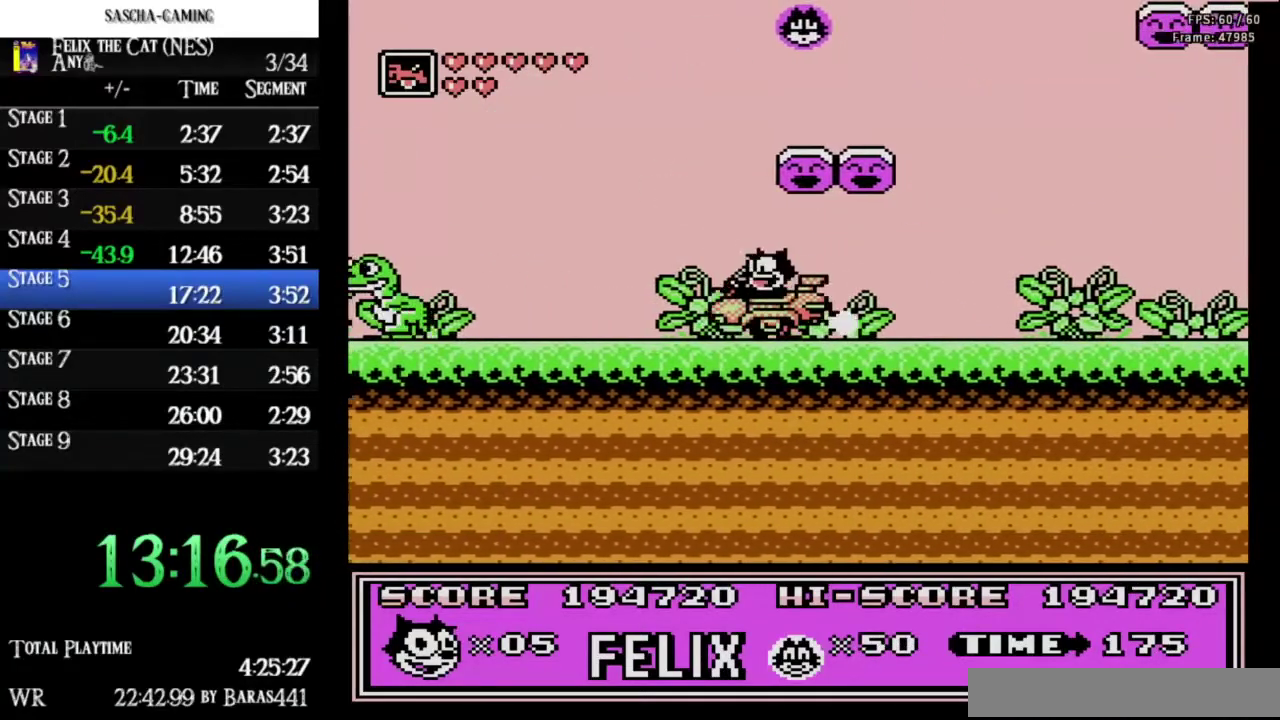
{"buttons": [], "events": [[100, "A", "down"], [200, "A", "up"], [467, "DPAD_LEFT", "up"]]}
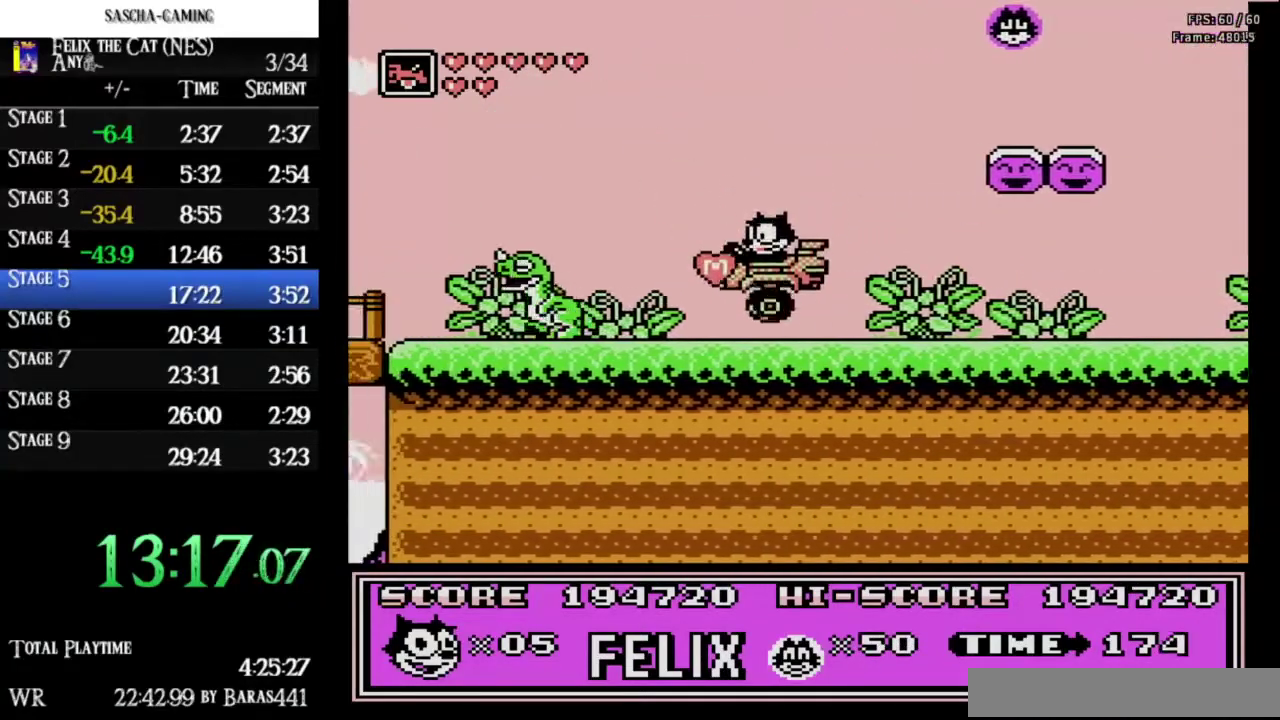
{"buttons": ["B", "DPAD_RIGHT"], "events": [[33, "DPAD_RIGHT", "down"], [433, "B", "down"]]}